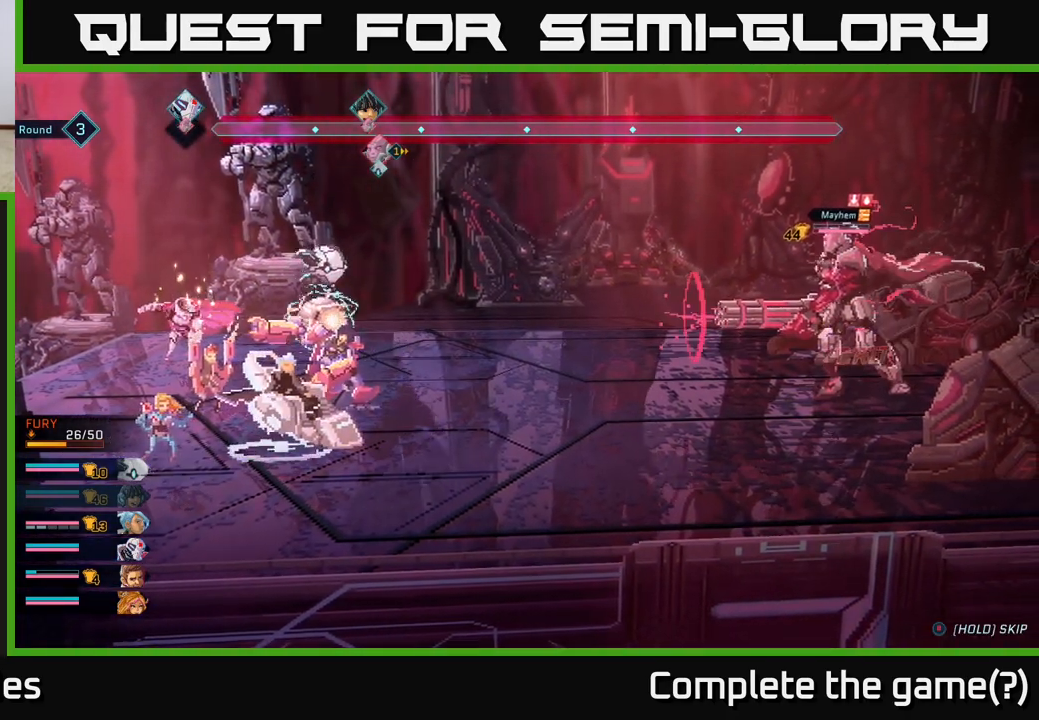
Gameplay with a controller (Xbox layout); each line is a JSON object with the inputs held at the frame after it. "events" lists button and stick changes between this image and that frame as [ms after this image, input, new state], when the widget could be followed in between.
{"buttons": [], "left_stick": "center", "right_stick": "center", "events": []}
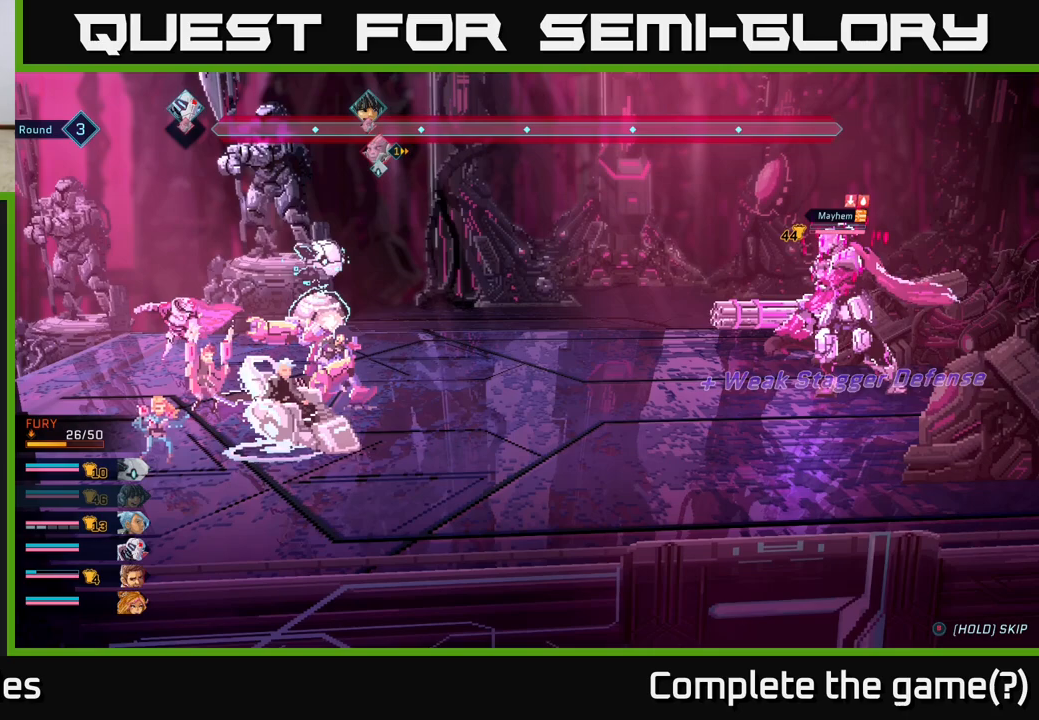
{"buttons": [], "left_stick": "center", "right_stick": "center", "events": []}
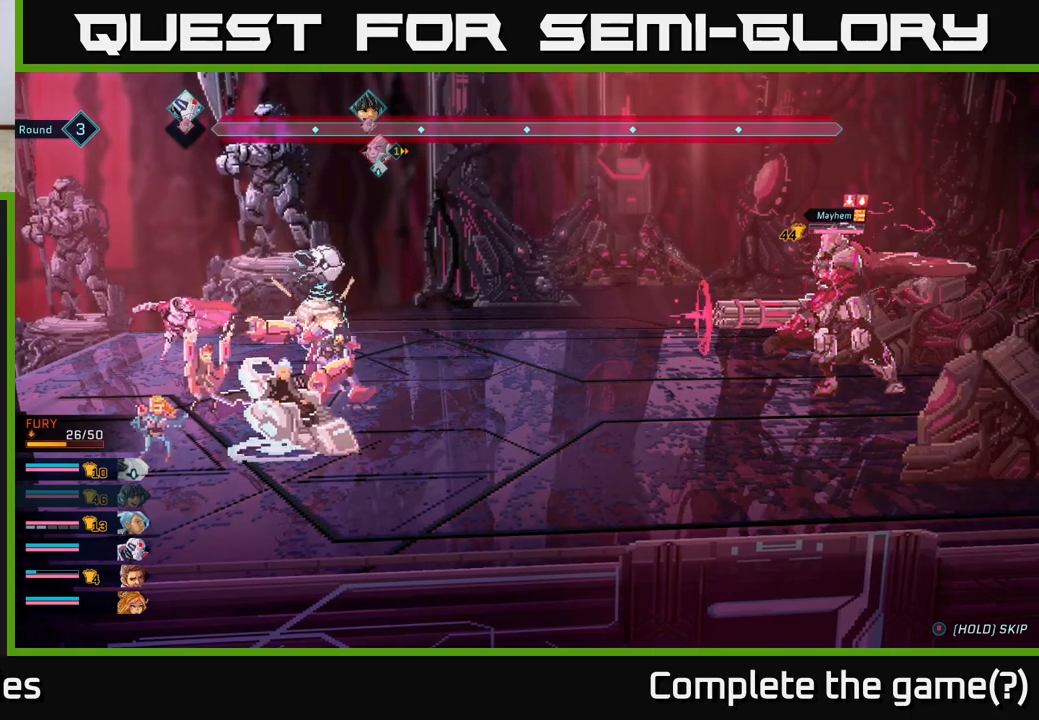
{"buttons": [], "left_stick": "center", "right_stick": "center", "events": []}
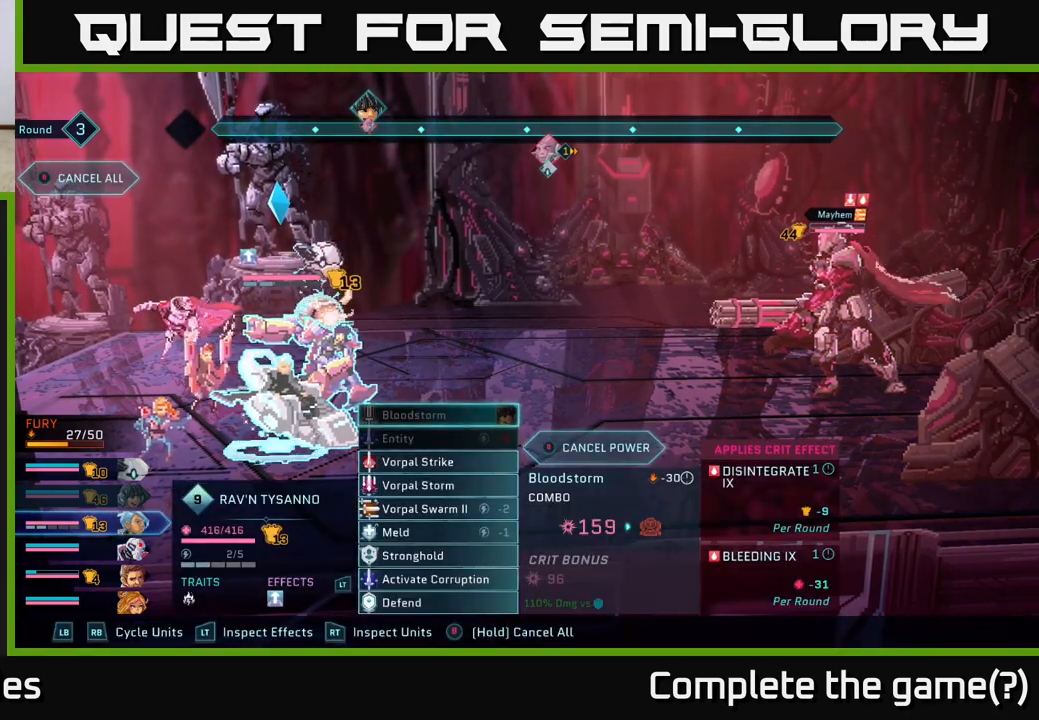
{"buttons": [], "left_stick": "center", "right_stick": "center", "events": []}
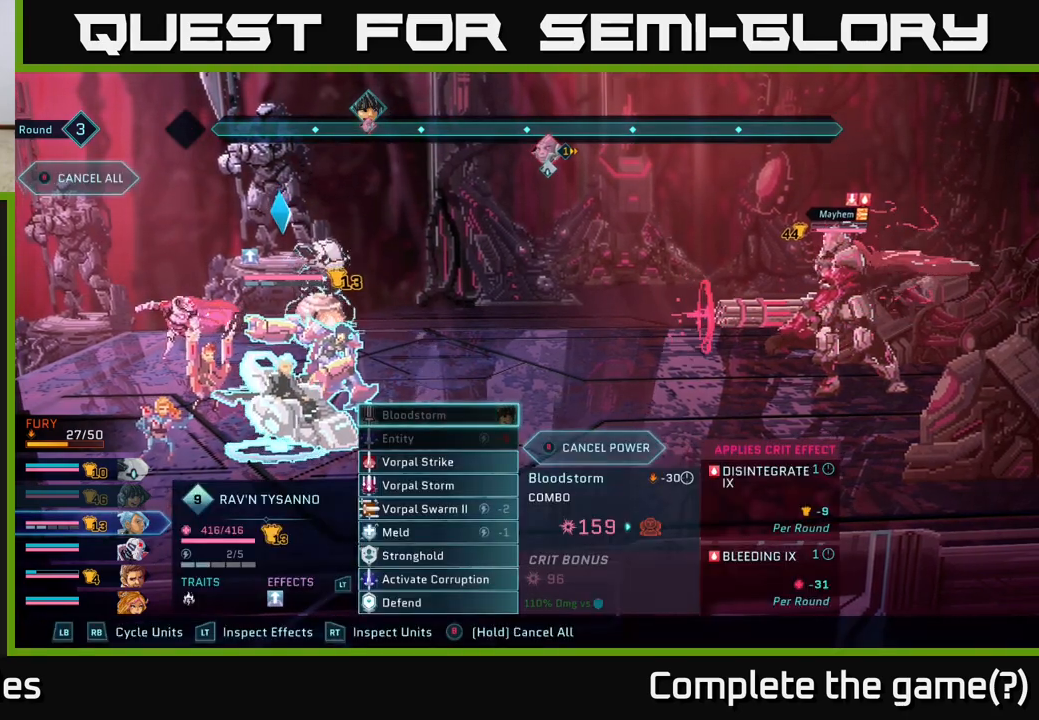
{"buttons": [], "left_stick": "center", "right_stick": "center", "events": [[50, "R1", "down"], [300, "R1", "up"]]}
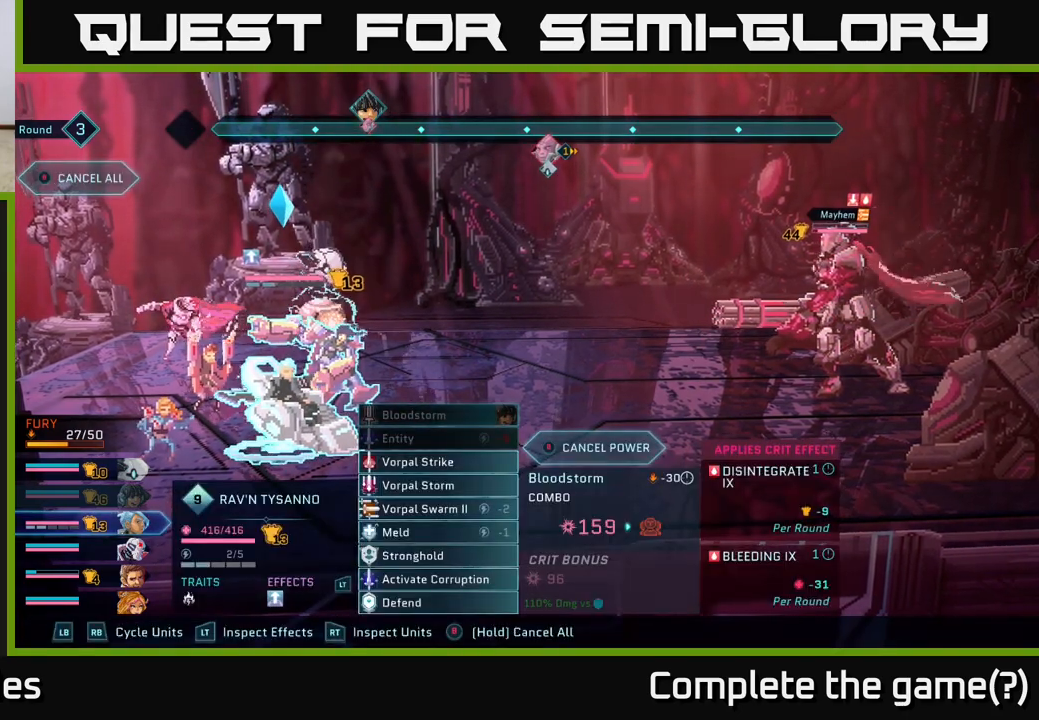
{"buttons": [], "left_stick": "center", "right_stick": "center", "events": []}
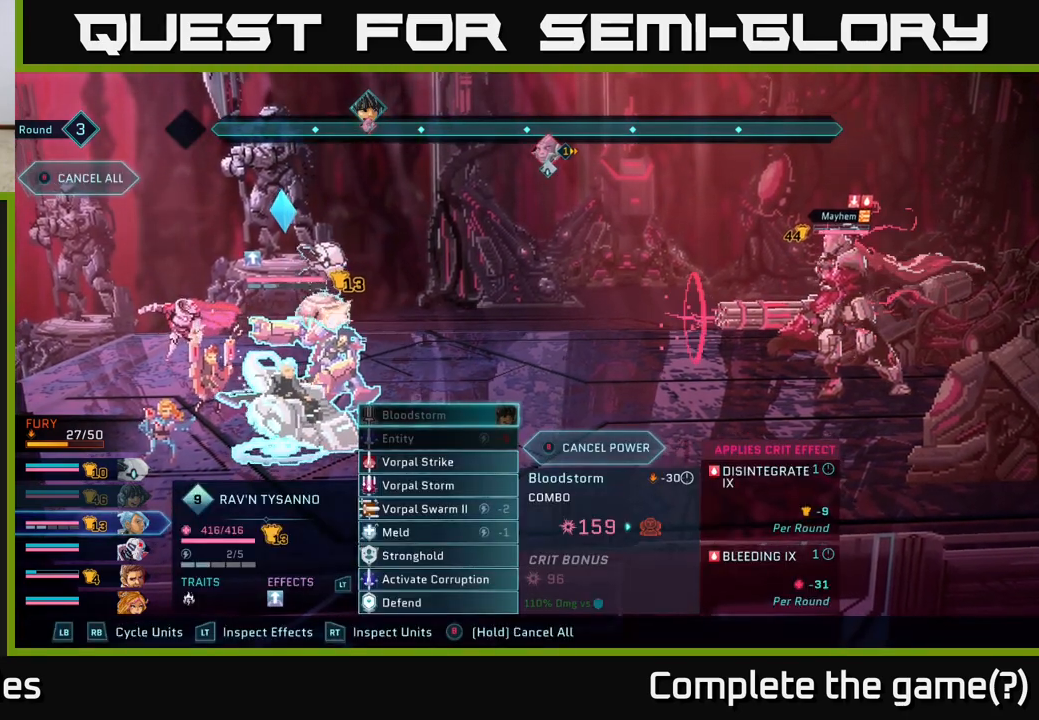
{"buttons": [], "left_stick": "down", "right_stick": "center", "events": [[83, "left_stick", "down"], [267, "left_stick", "center"], [483, "left_stick", "down"]]}
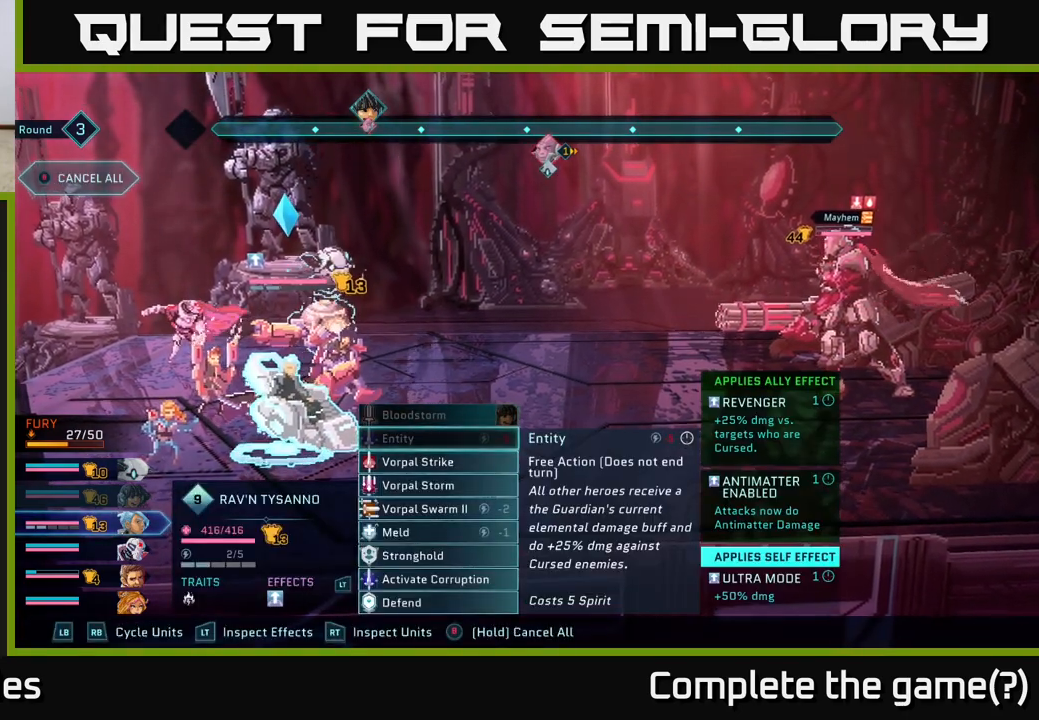
{"buttons": [], "left_stick": "center", "right_stick": "center", "events": [[217, "left_stick", "center"]]}
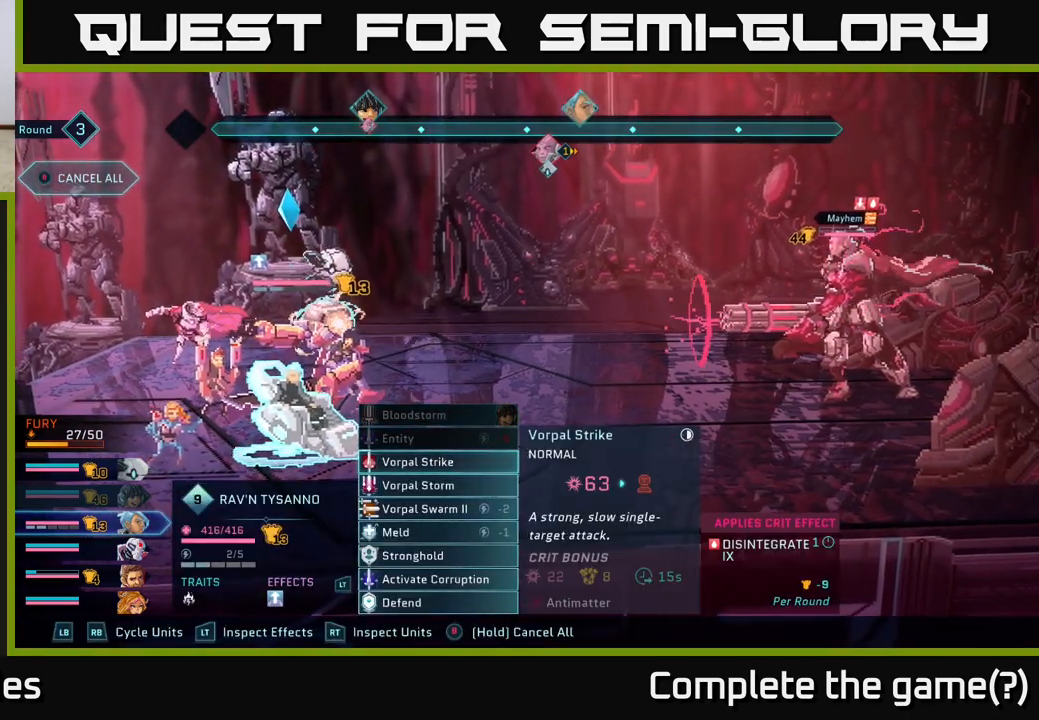
{"buttons": [], "left_stick": "center", "right_stick": "center", "events": []}
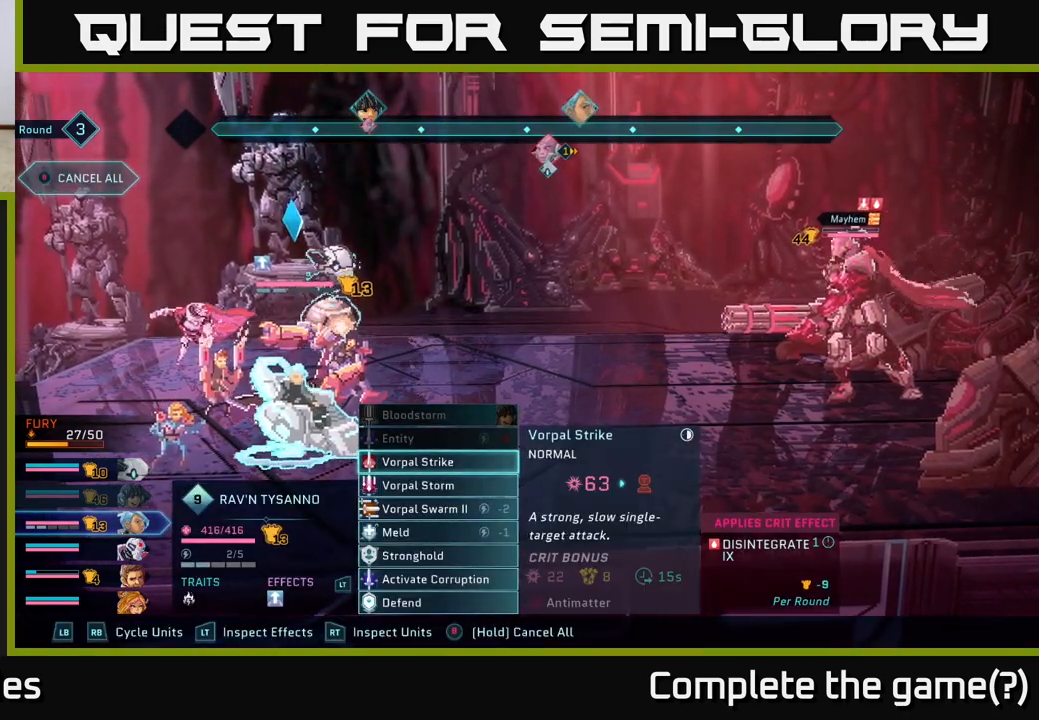
{"buttons": [], "left_stick": "center", "right_stick": "center", "events": [[183, "left_stick", "down"], [400, "left_stick", "center"]]}
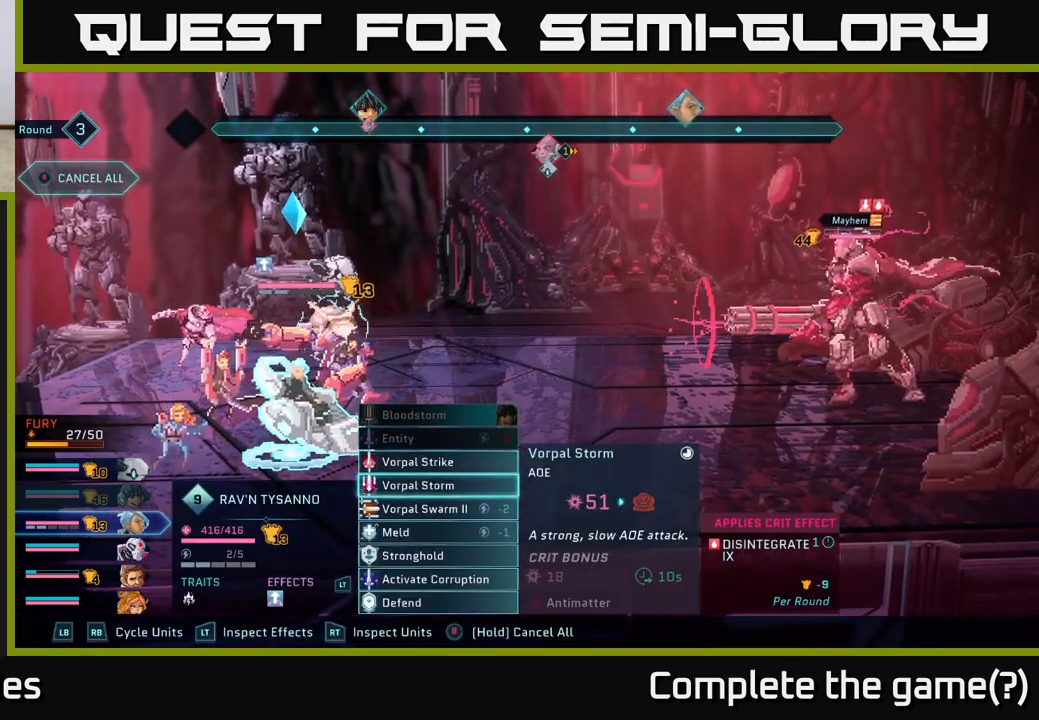
{"buttons": [], "left_stick": "center", "right_stick": "center", "events": [[183, "left_stick", "down"], [400, "left_stick", "center"]]}
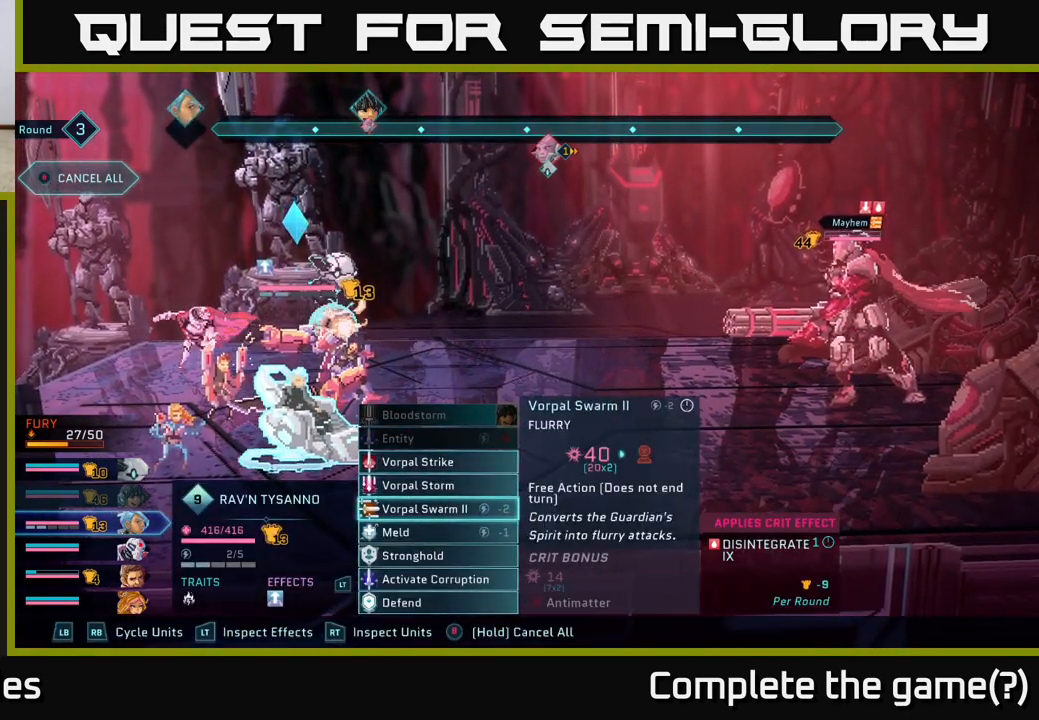
{"buttons": [], "left_stick": "center", "right_stick": "center", "events": []}
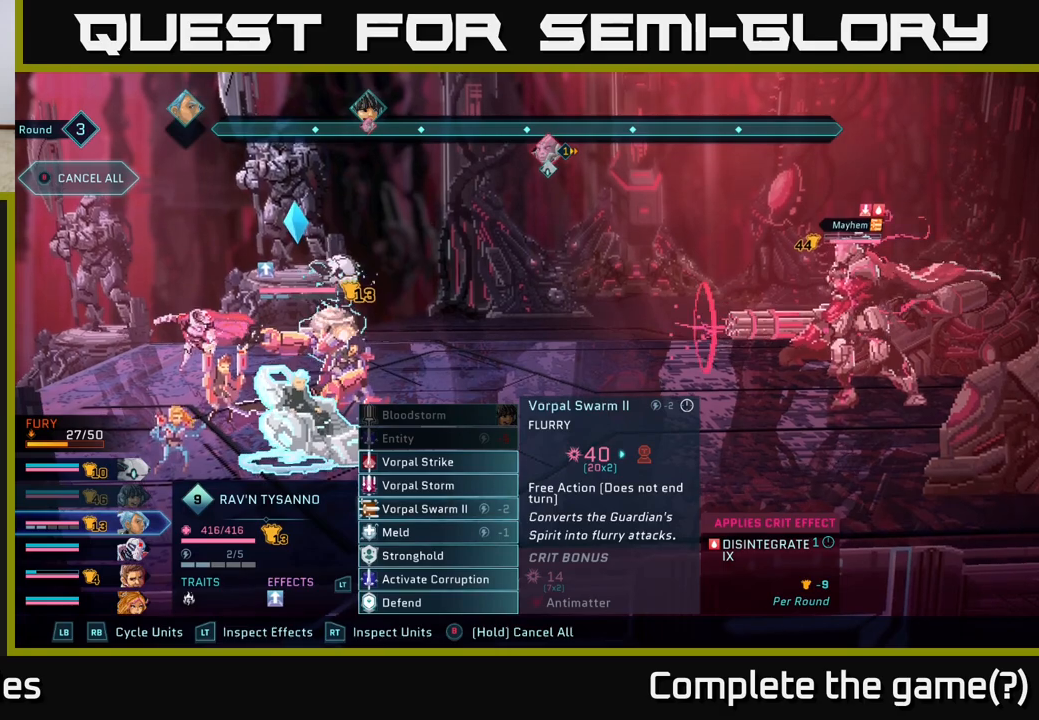
{"buttons": [], "left_stick": "center", "right_stick": "center", "events": []}
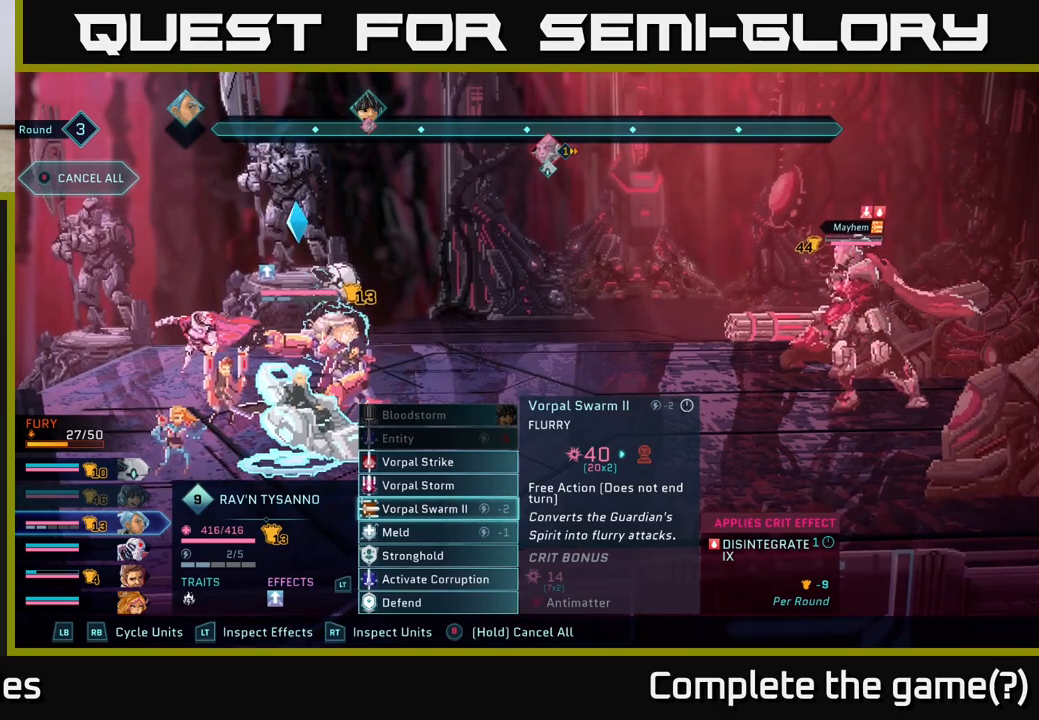
{"buttons": [], "left_stick": "center", "right_stick": "center", "events": []}
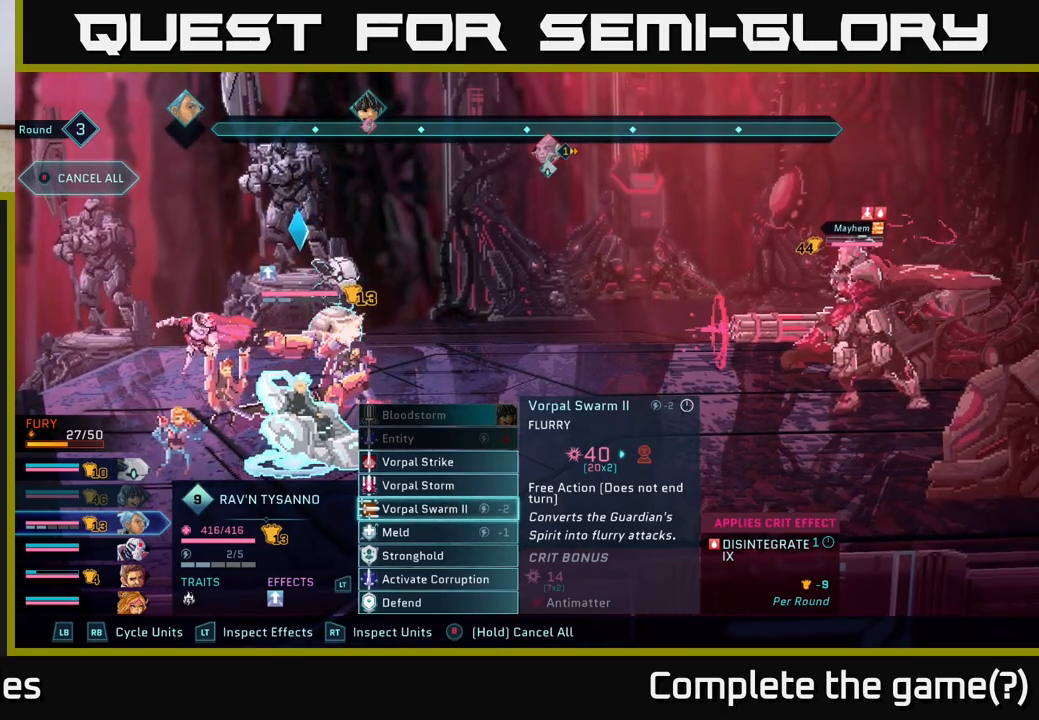
{"buttons": [], "left_stick": "center", "right_stick": "center", "events": []}
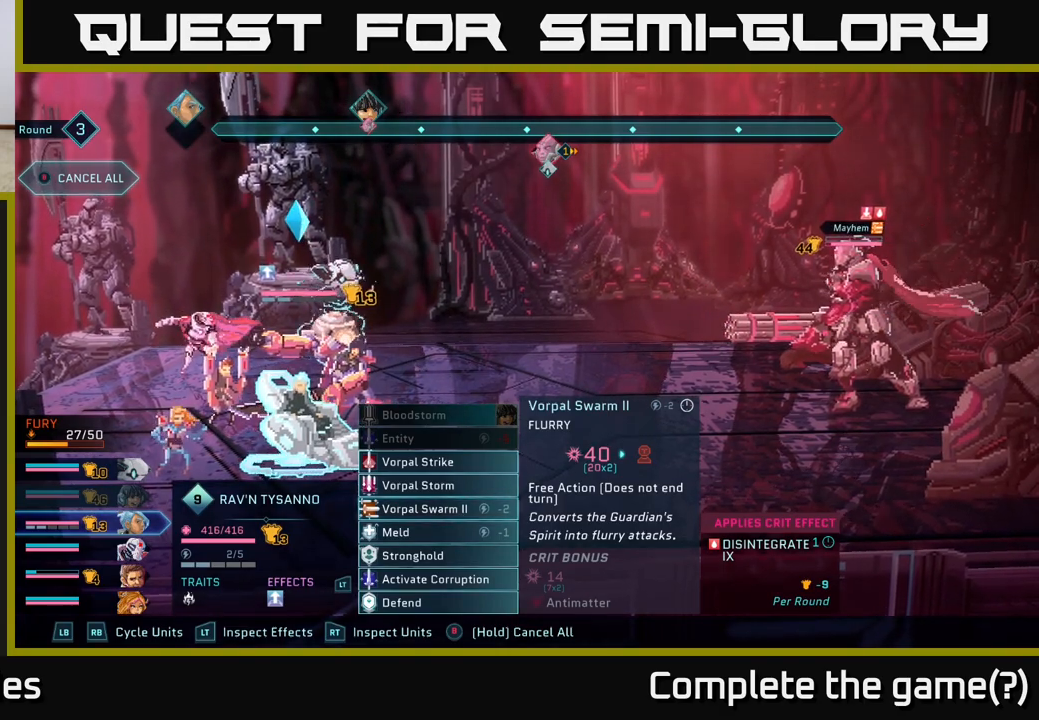
{"buttons": [], "left_stick": "center", "right_stick": "center", "events": [[133, "left_stick", "down"], [350, "left_stick", "center"]]}
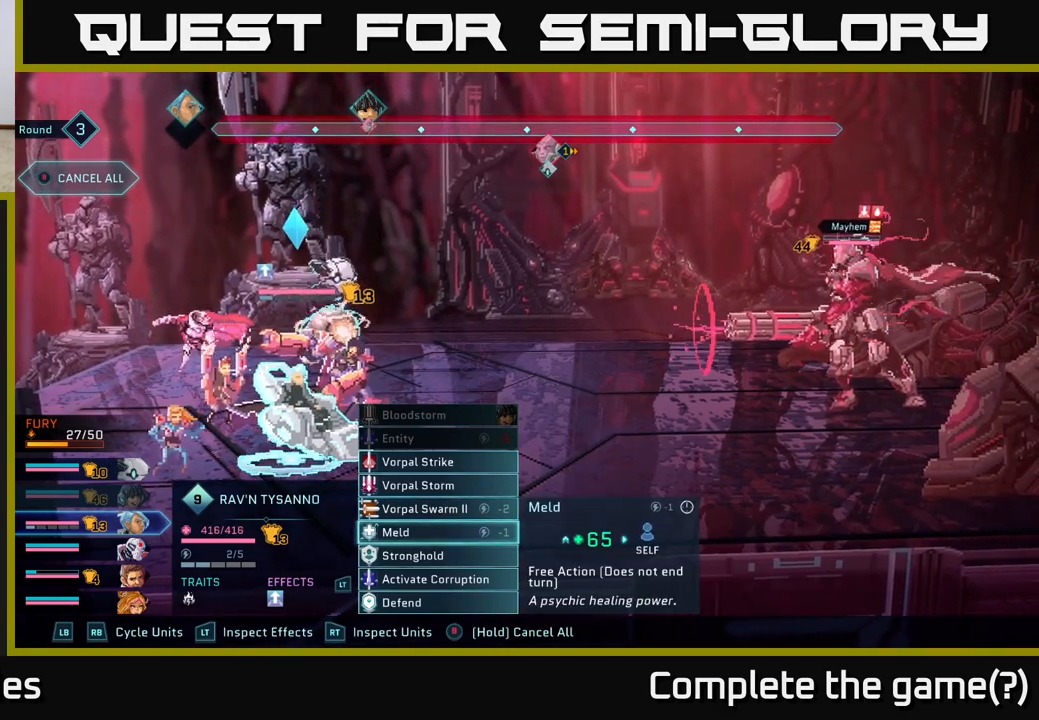
{"buttons": [], "left_stick": "up", "right_stick": "center", "events": [[167, "left_stick", "up"], [300, "left_stick", "center"], [400, "left_stick", "up"]]}
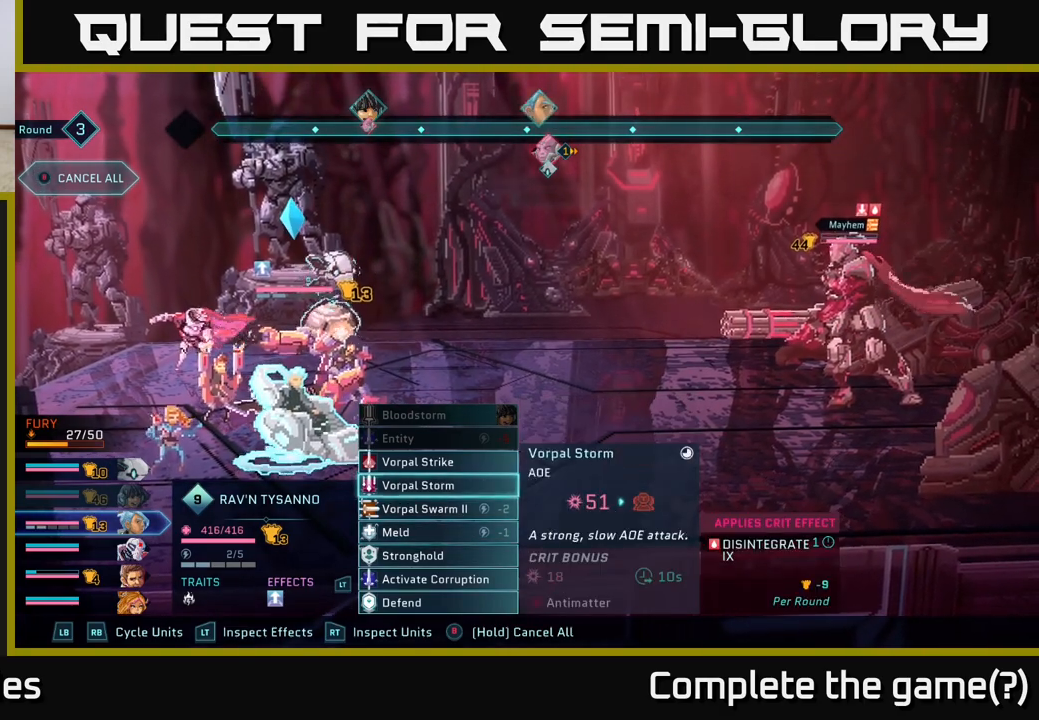
{"buttons": [], "left_stick": "center", "right_stick": "center", "events": [[83, "left_stick", "center"]]}
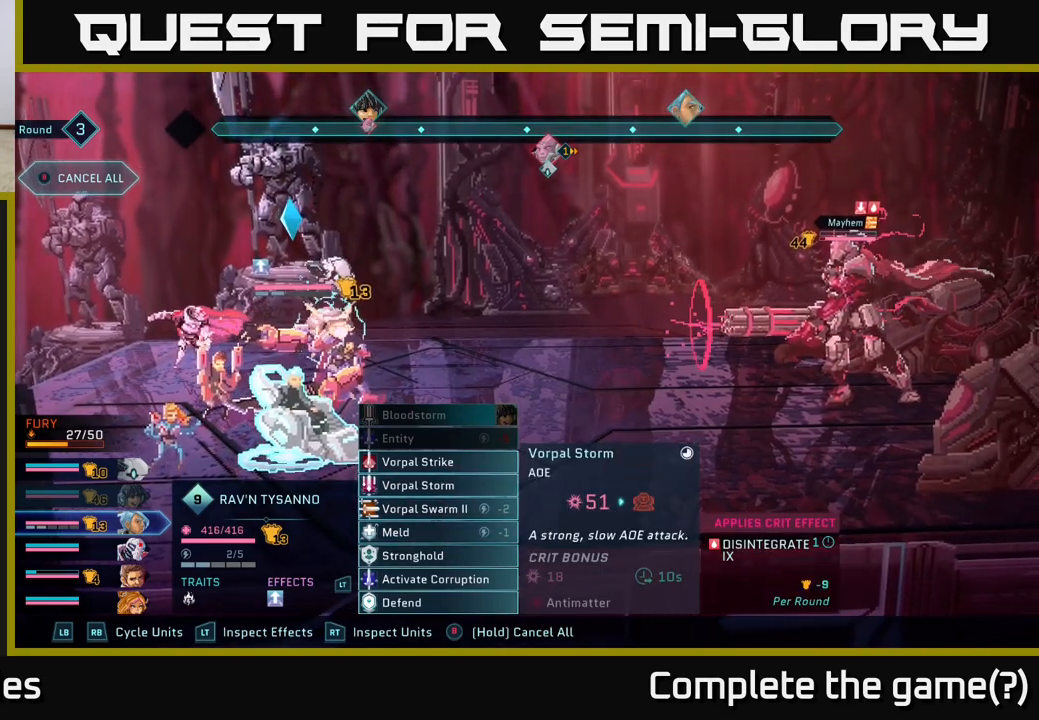
{"buttons": [], "left_stick": "center", "right_stick": "center", "events": [[17, "left_stick", "up"], [200, "left_stick", "center"]]}
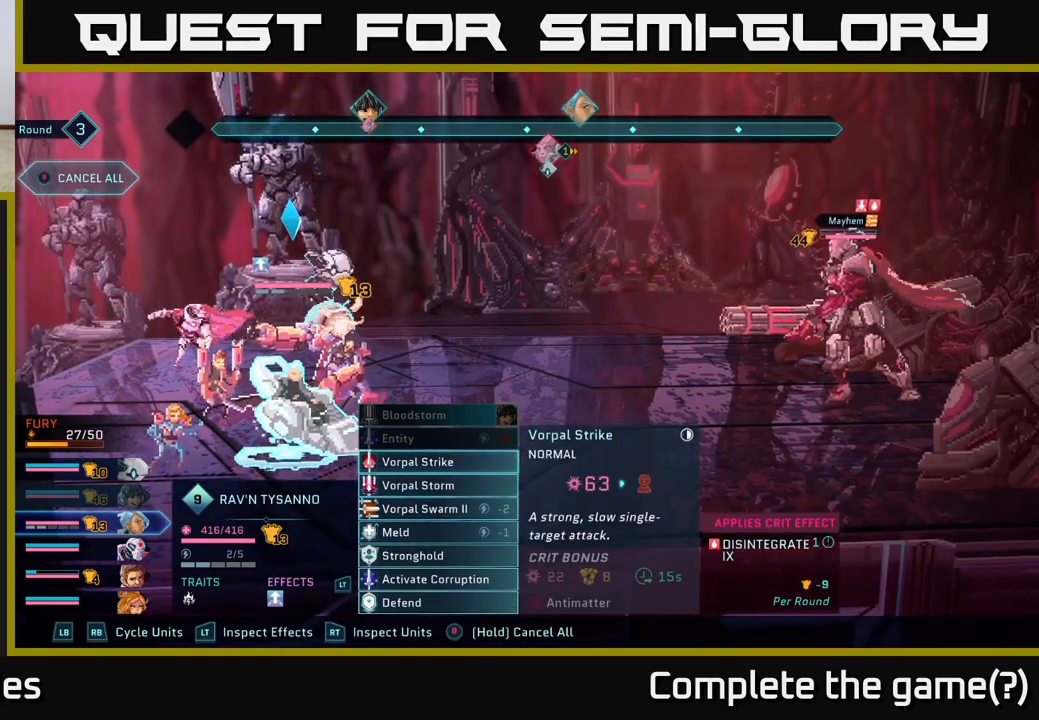
{"buttons": [], "left_stick": "center", "right_stick": "center", "events": []}
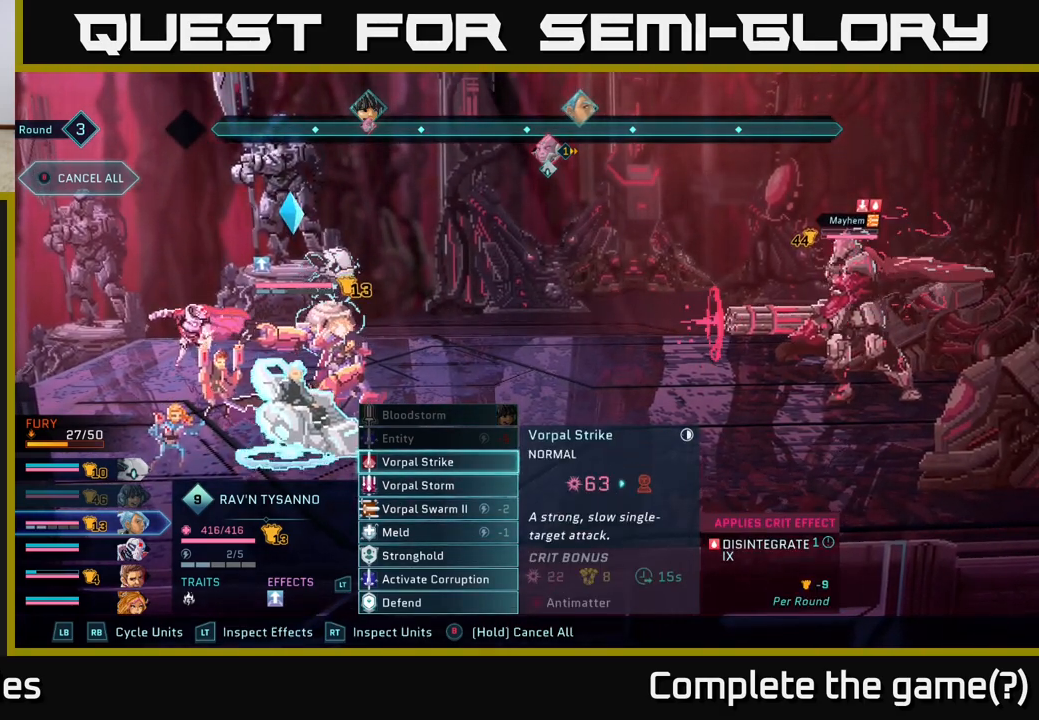
{"buttons": [], "left_stick": "center", "right_stick": "center", "events": []}
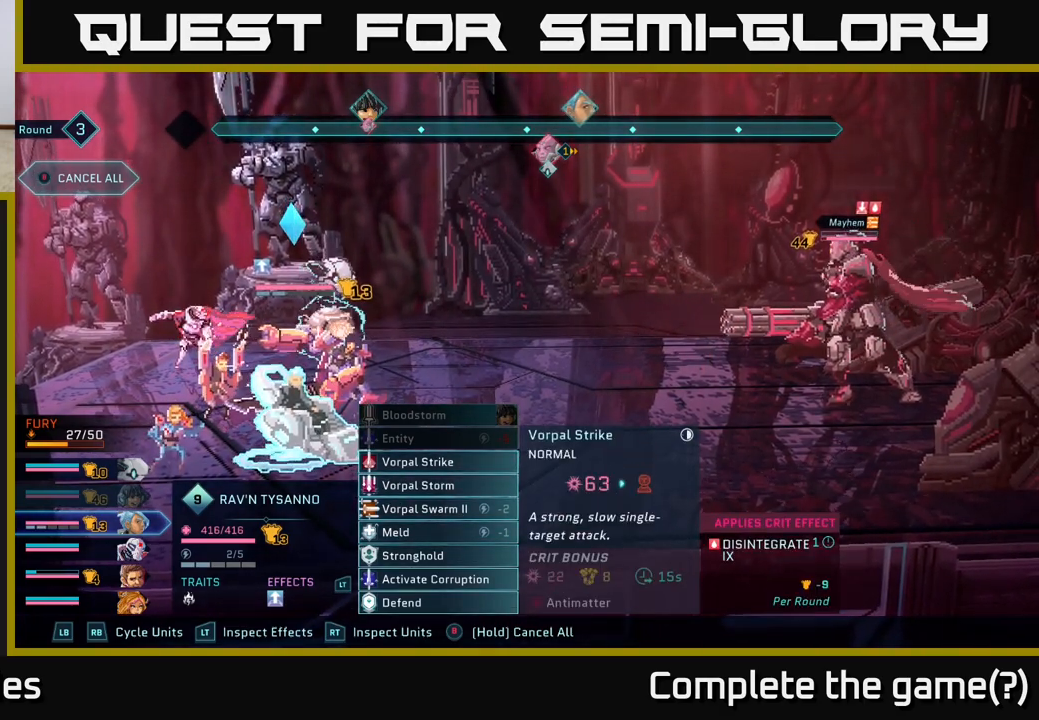
{"buttons": [], "left_stick": "center", "right_stick": "center", "events": [[50, "R1", "down"], [183, "R1", "up"]]}